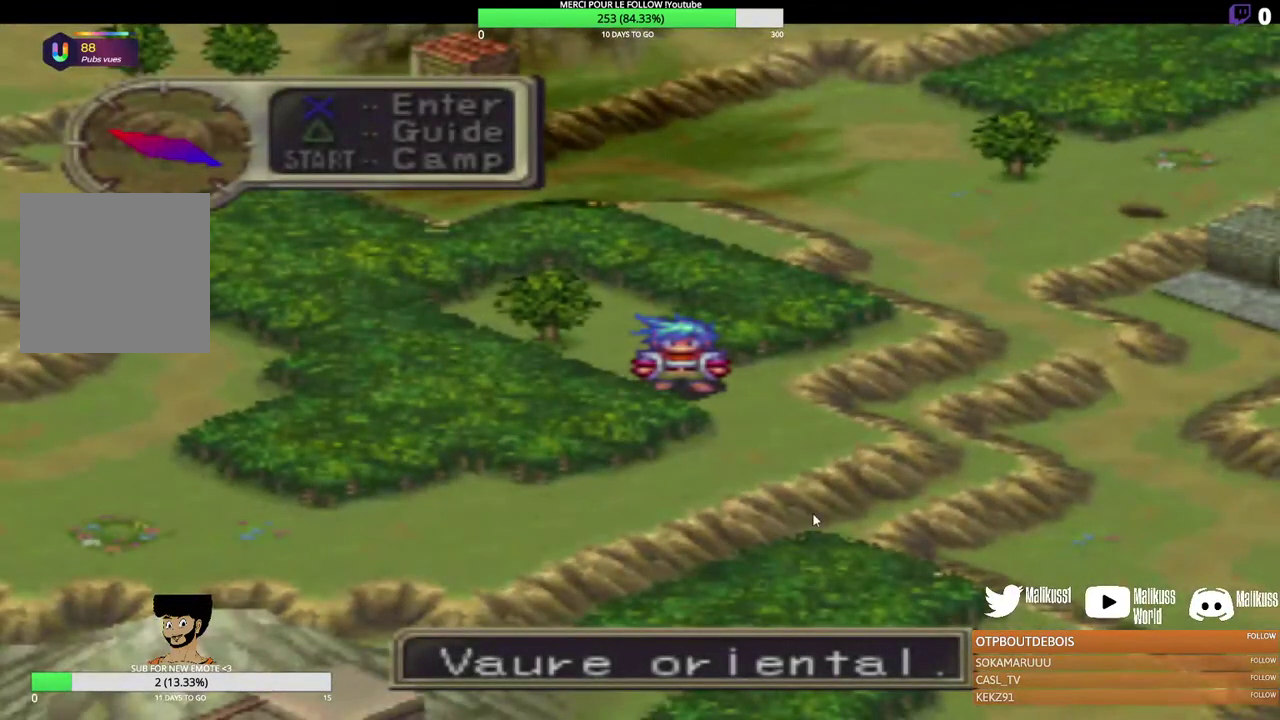
Gameplay with a controller (Xbox layout); each line is a JSON object with the inputs held at the frame after it (dt_ms = milliseconds from this image to that frame). "events" lists button and stick changes between this image and that frame as [ms after this image, input, new state], when the widget could be followed in between. Not read: R3 right_stick.
{"dt_ms": 700, "buttons": [], "left_stick": "down", "events": [[433, "left_stick", "down"]]}
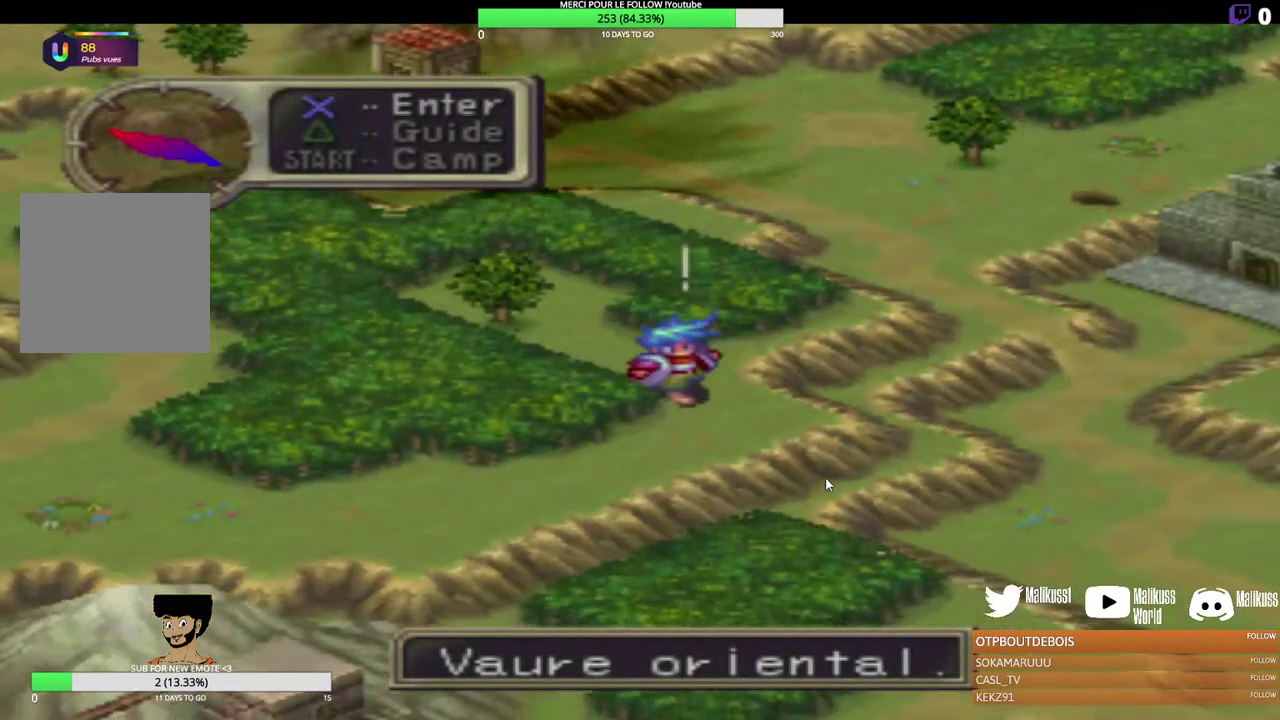
{"dt_ms": 300, "buttons": [], "left_stick": "down-left", "events": [[300, "left_stick", "down-left"]]}
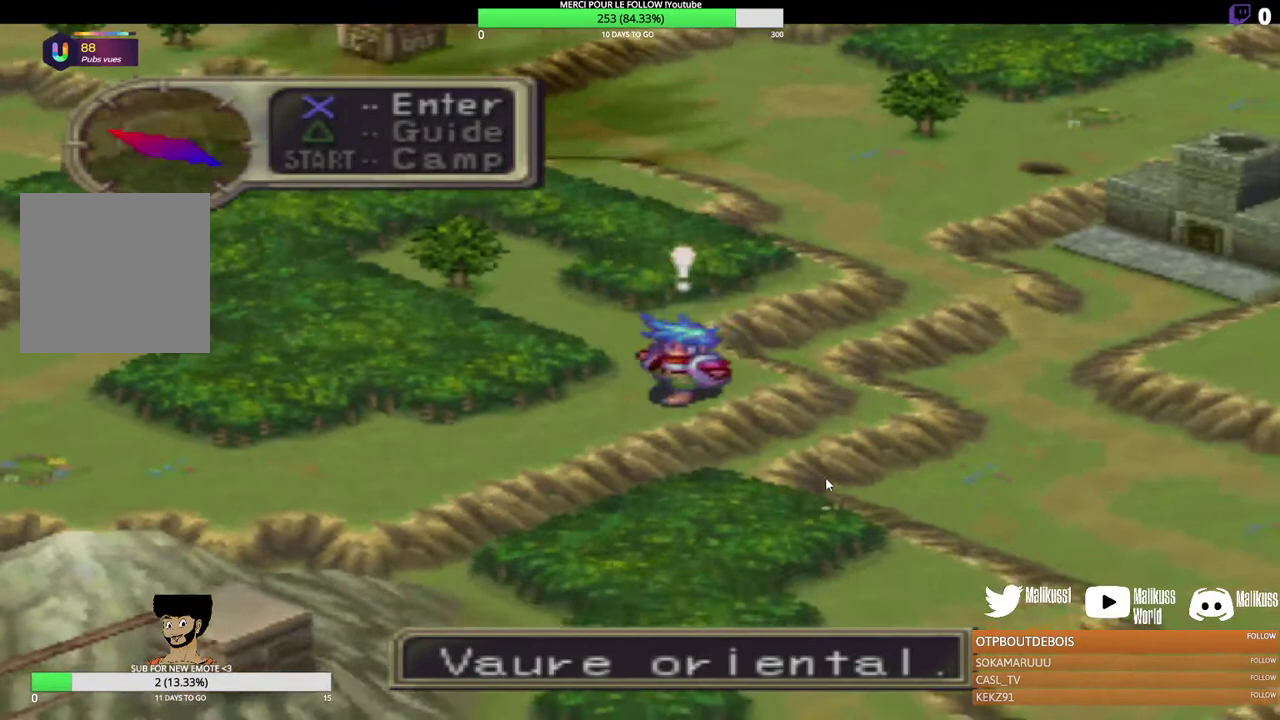
{"dt_ms": 200, "buttons": [], "left_stick": "left", "events": [[67, "left_stick", "left"]]}
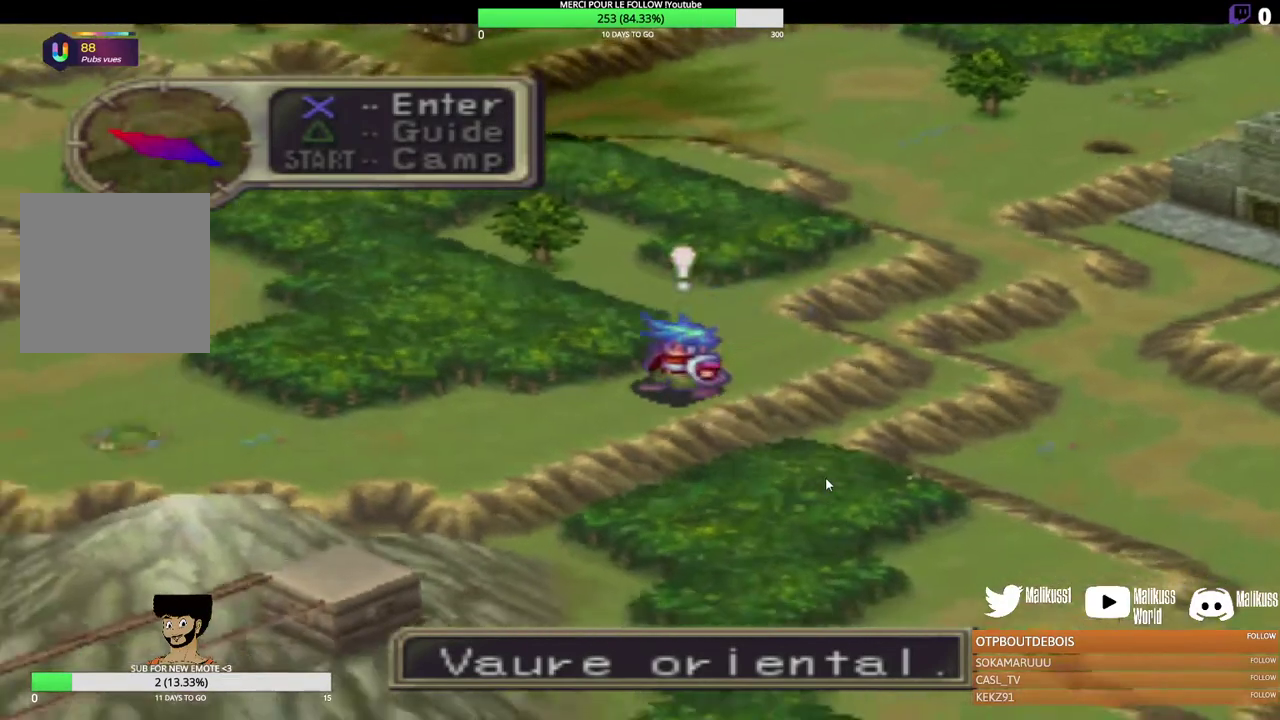
{"dt_ms": 300, "buttons": [], "left_stick": "left", "events": []}
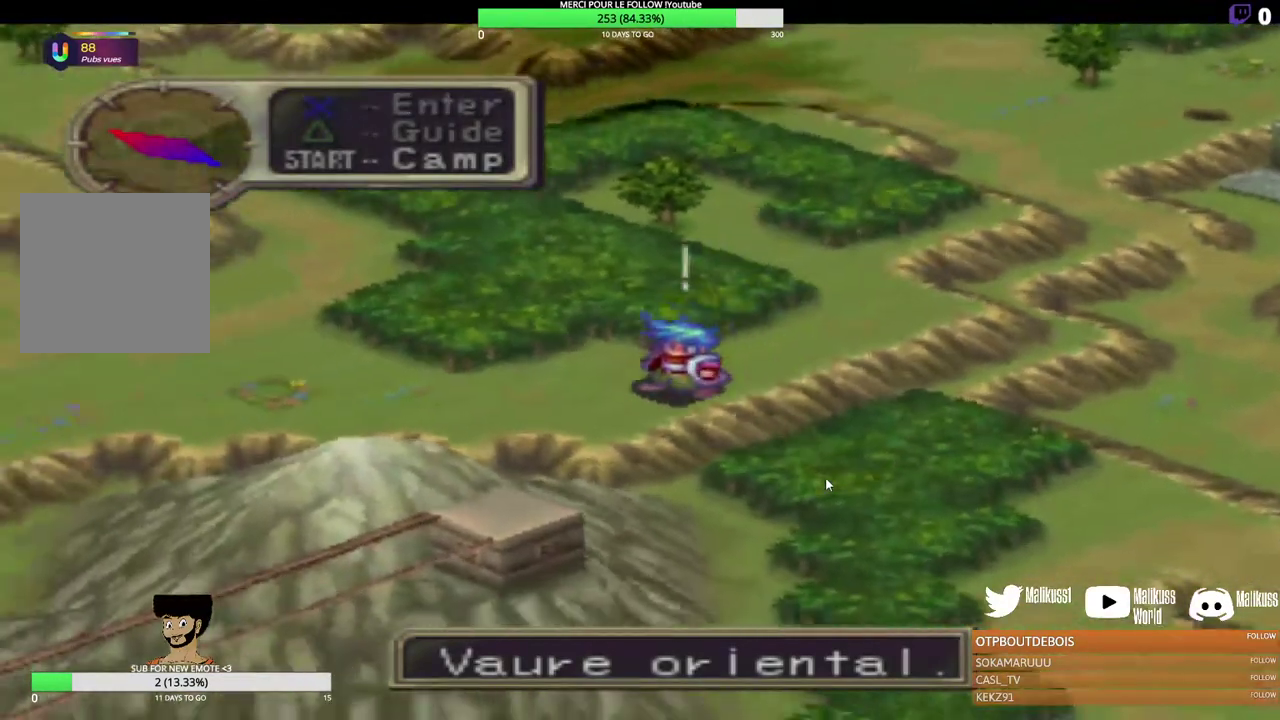
{"dt_ms": 300, "buttons": [], "left_stick": "left", "events": []}
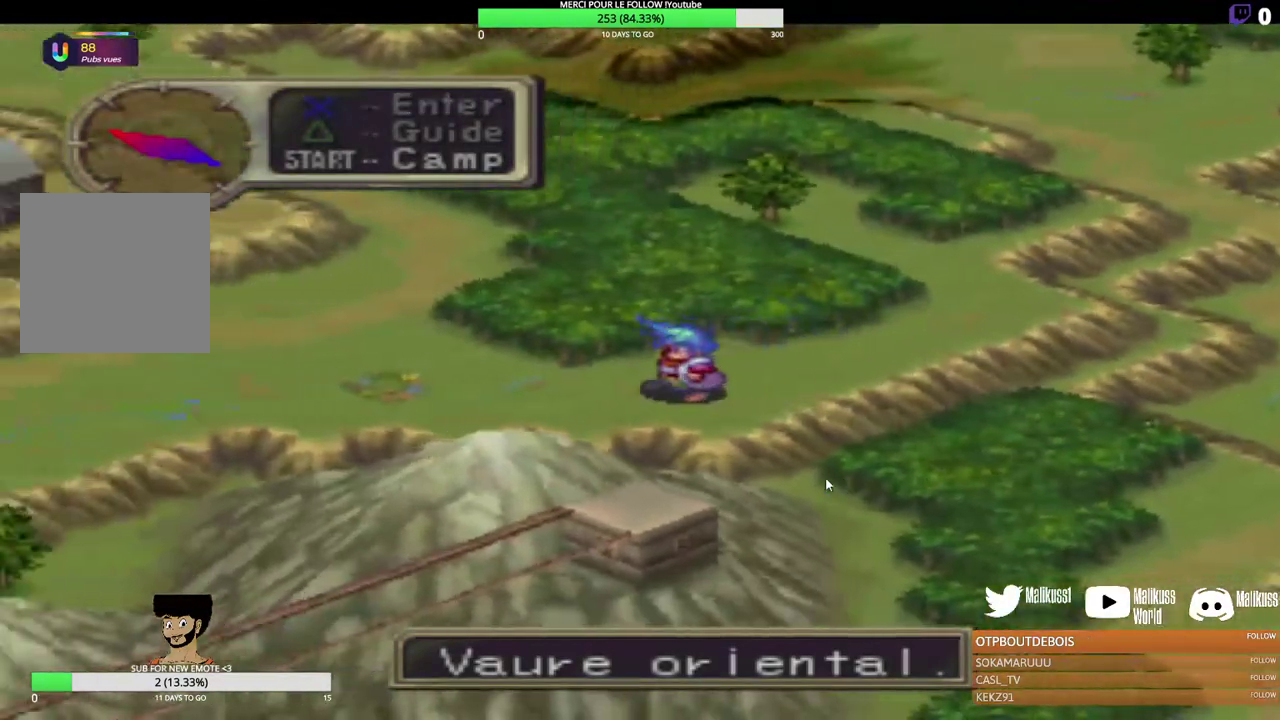
{"dt_ms": 300, "buttons": [], "left_stick": "left", "events": []}
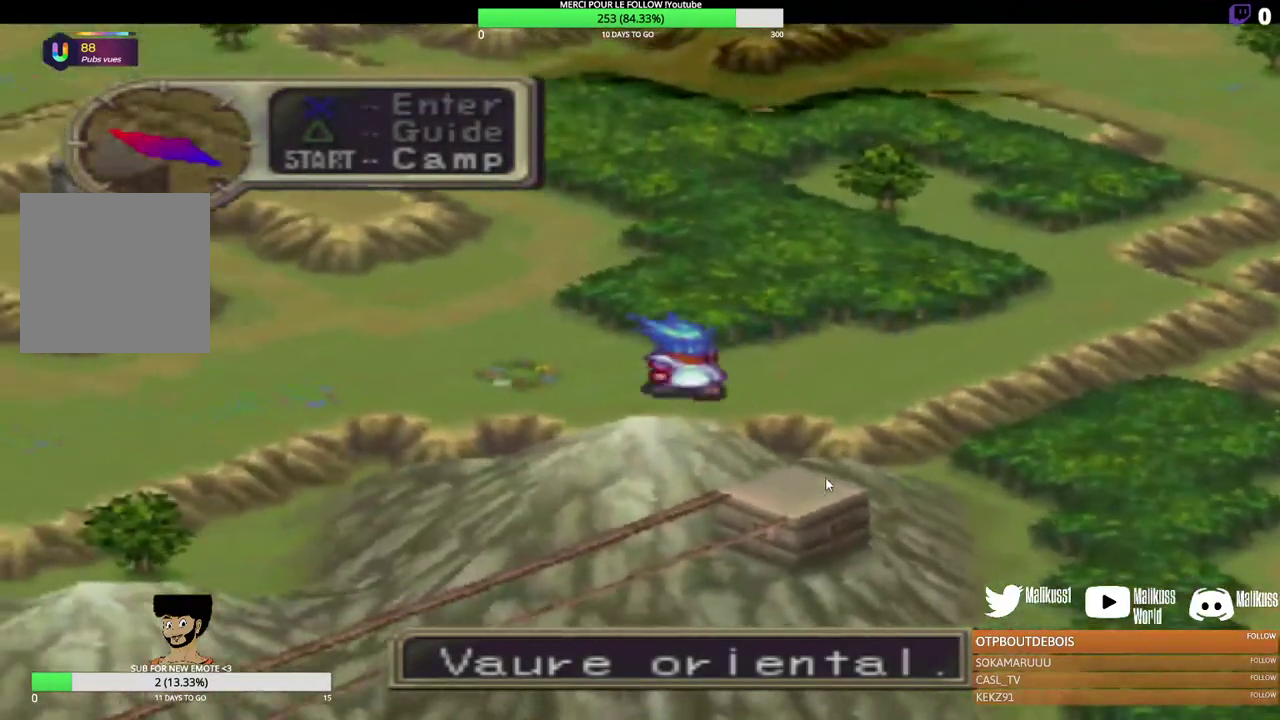
{"dt_ms": 200, "buttons": [], "left_stick": "up-left", "events": [[167, "left_stick", "up-left"]]}
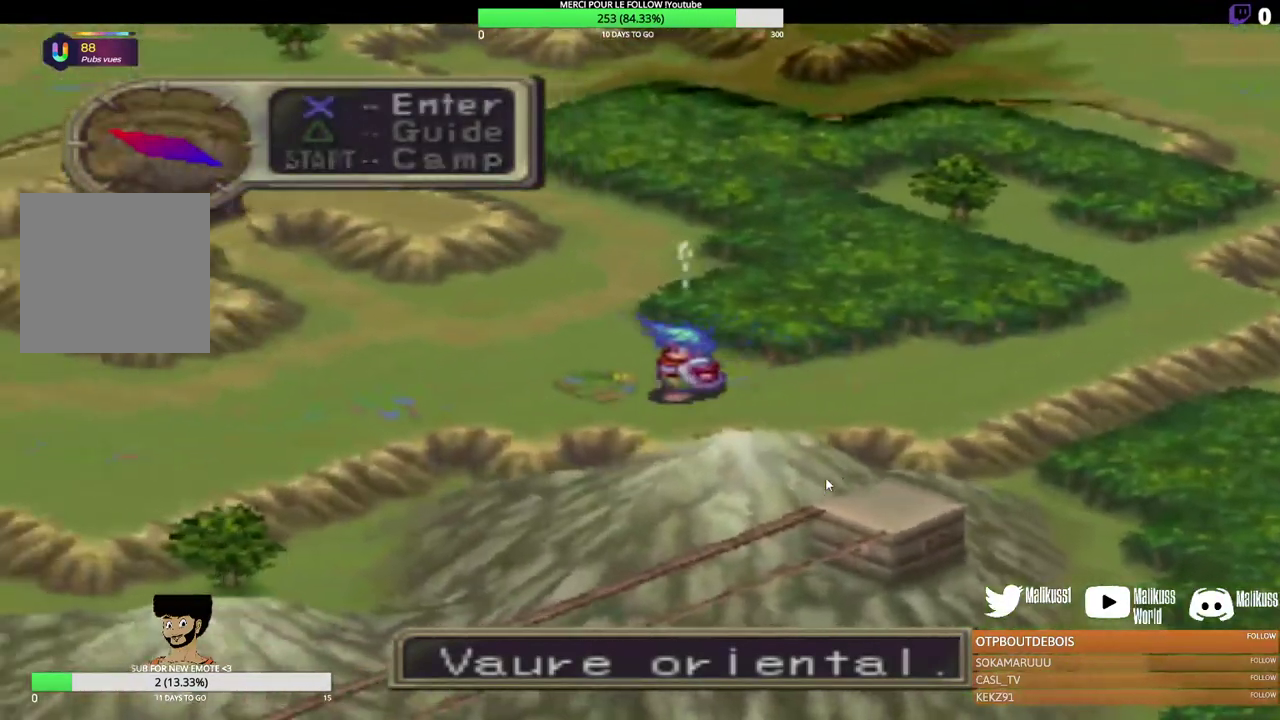
{"dt_ms": 300, "buttons": [], "left_stick": "center", "events": [[267, "left_stick", "center"]]}
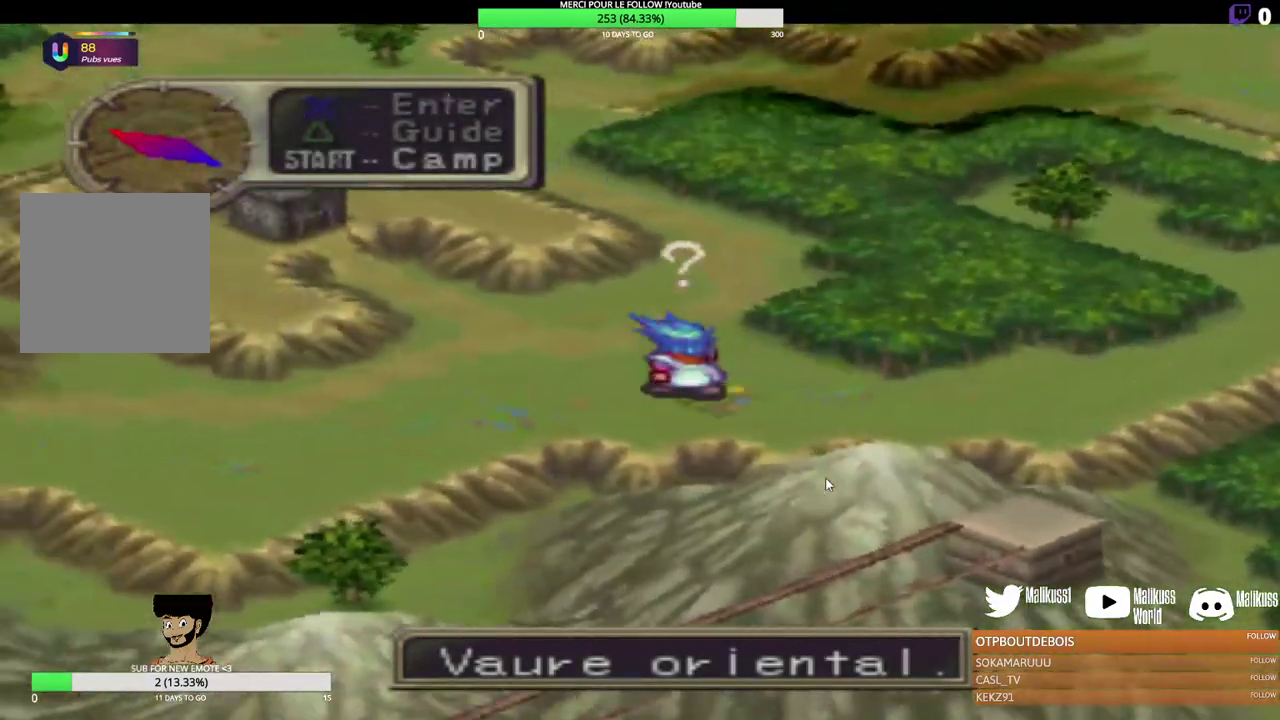
{"dt_ms": 400, "buttons": [], "left_stick": "center", "events": []}
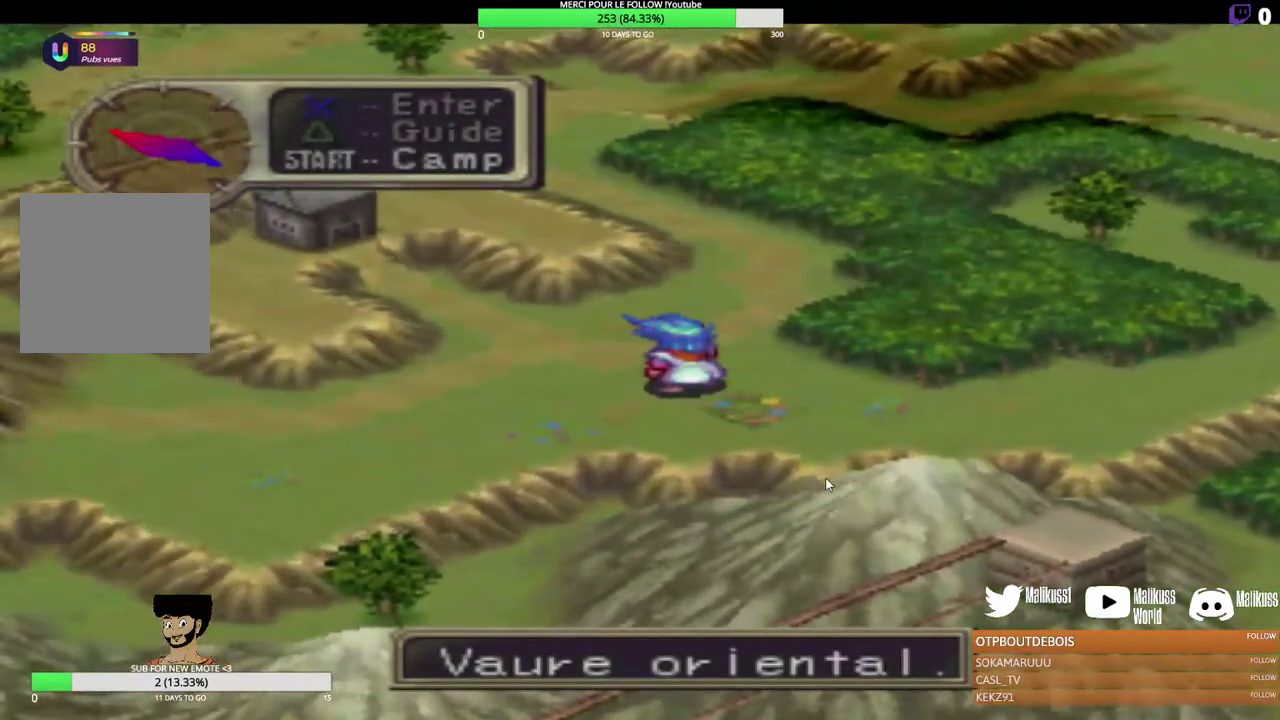
{"dt_ms": 600, "buttons": ["START"], "left_stick": "center", "events": [[467, "START", "down"]]}
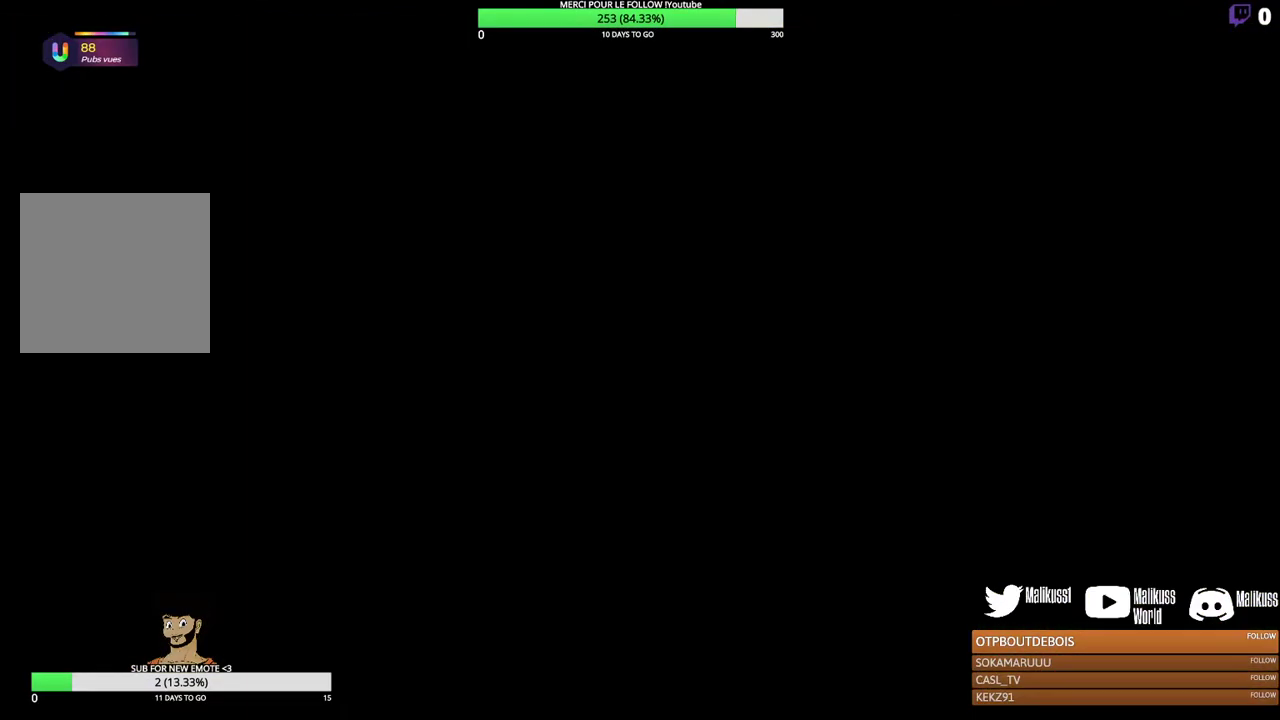
{"dt_ms": 400, "buttons": [], "left_stick": "center", "events": [[33, "START", "up"]]}